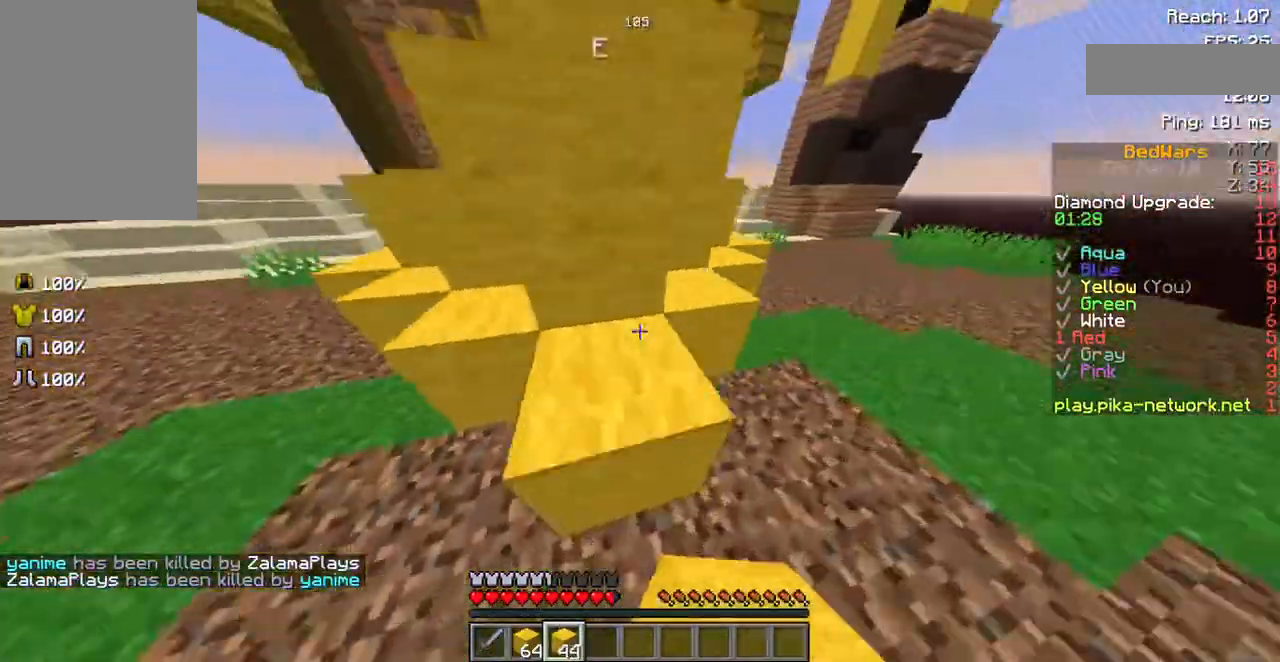
Gameplay with keyboard and mouse; each line is a JSON object with the keys and mouse buttons held at the frame after it. "events" lists presses ("down") and releases ("up") of "a", "d", "s", "space", "w", "mouse_left" and "mouse_right" between this image and that frame as [ms after this image, input, new state], when the widget could be followed in between. "mouse_left", "mouse_right" = the "left", "right" buttons of the "mouse" list. No other keys are recorded. Fast repeated clicks can show as one long hold. Mouse movement is not recorded.
{"keys": ["d", "space", "w"], "mouse": [], "events": [[201, "space", "down"]]}
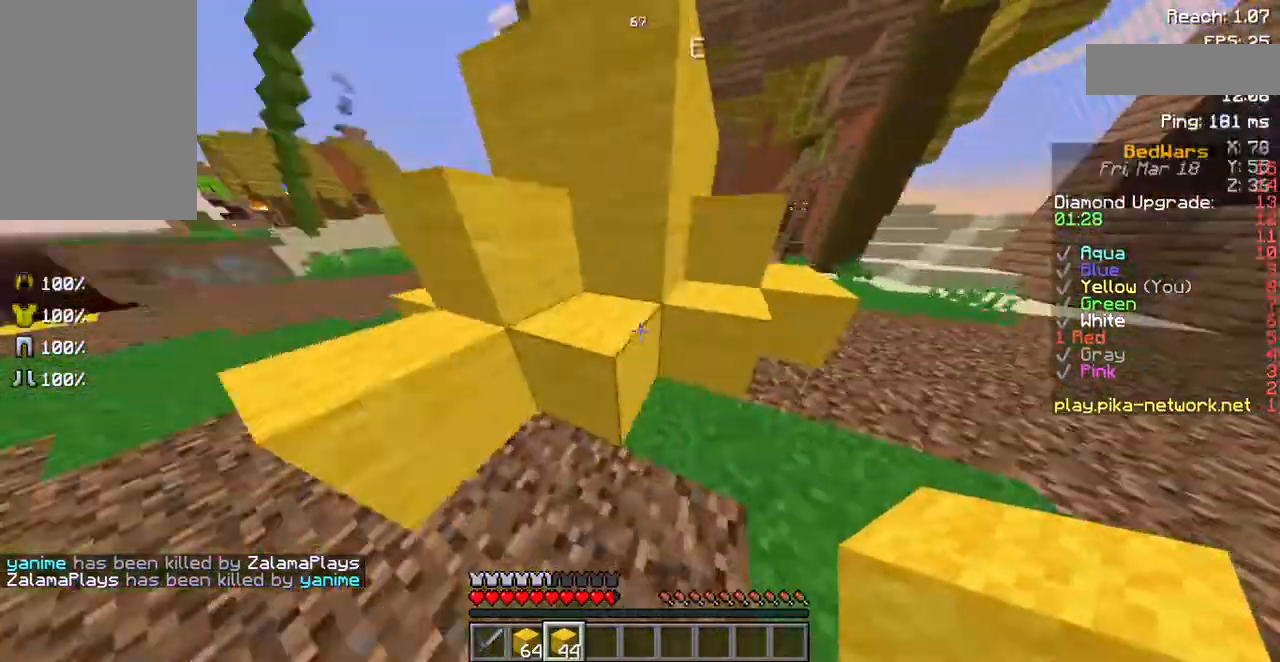
{"keys": ["d"], "mouse": [], "events": [[134, "d", "up"], [134, "space", "up"], [134, "w", "up"], [470, "d", "down"]]}
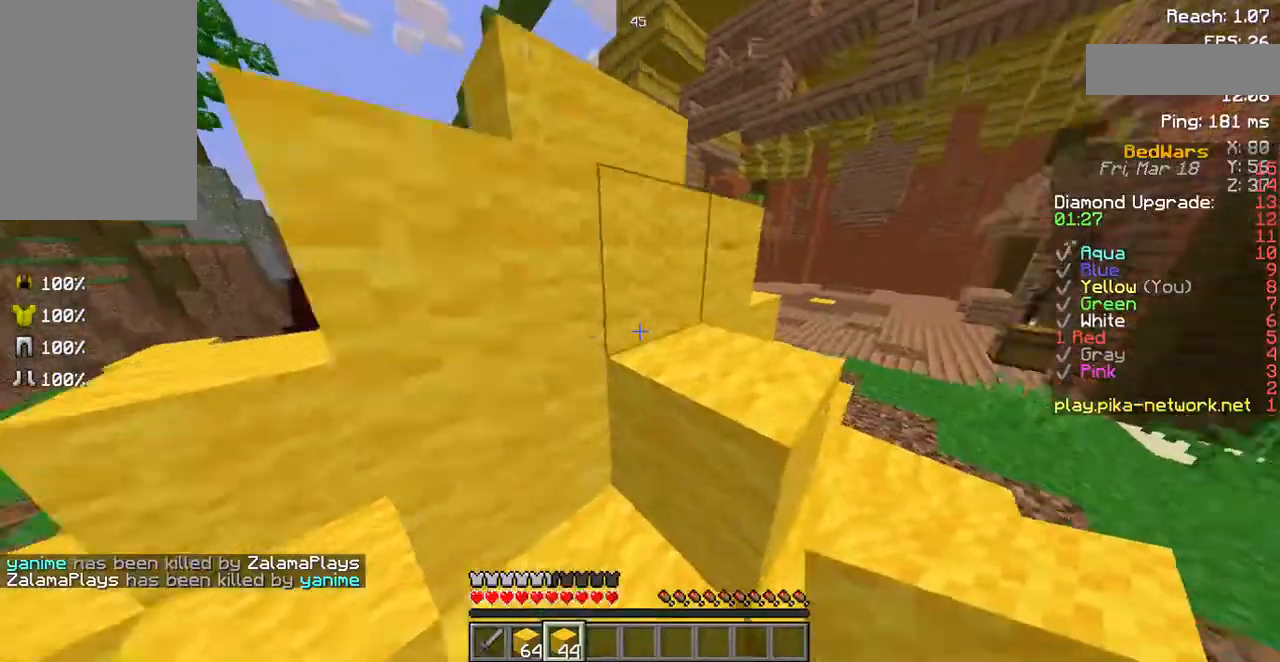
{"keys": ["d", "space", "w"], "mouse": [], "events": [[68, "space", "down"], [68, "w", "down"]]}
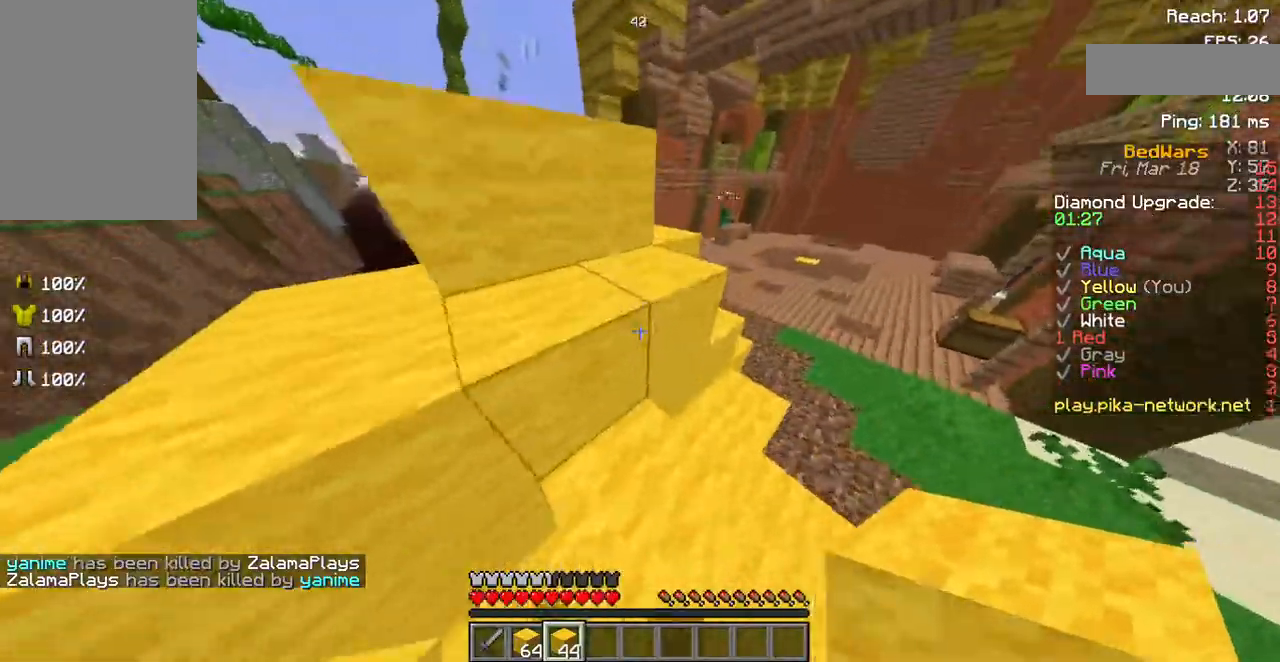
{"keys": ["d", "space", "w"], "mouse": [], "events": []}
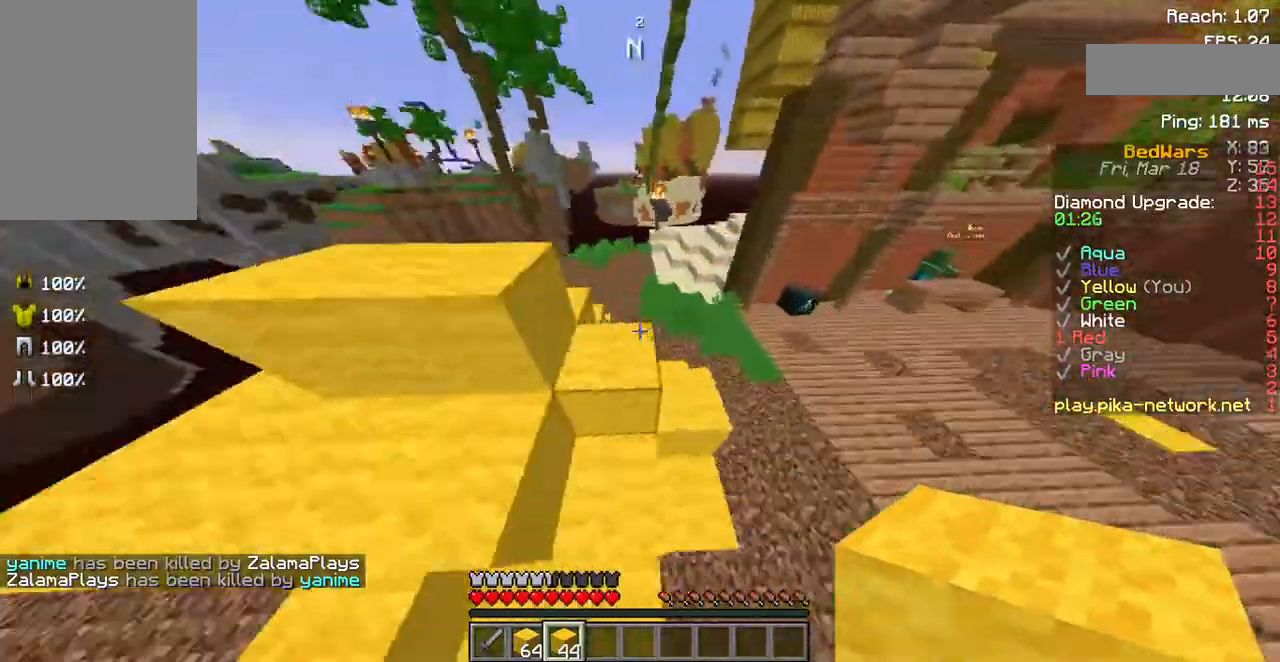
{"keys": ["space", "w"], "mouse": [], "events": [[67, "space", "up"], [336, "d", "up"], [370, "space", "down"]]}
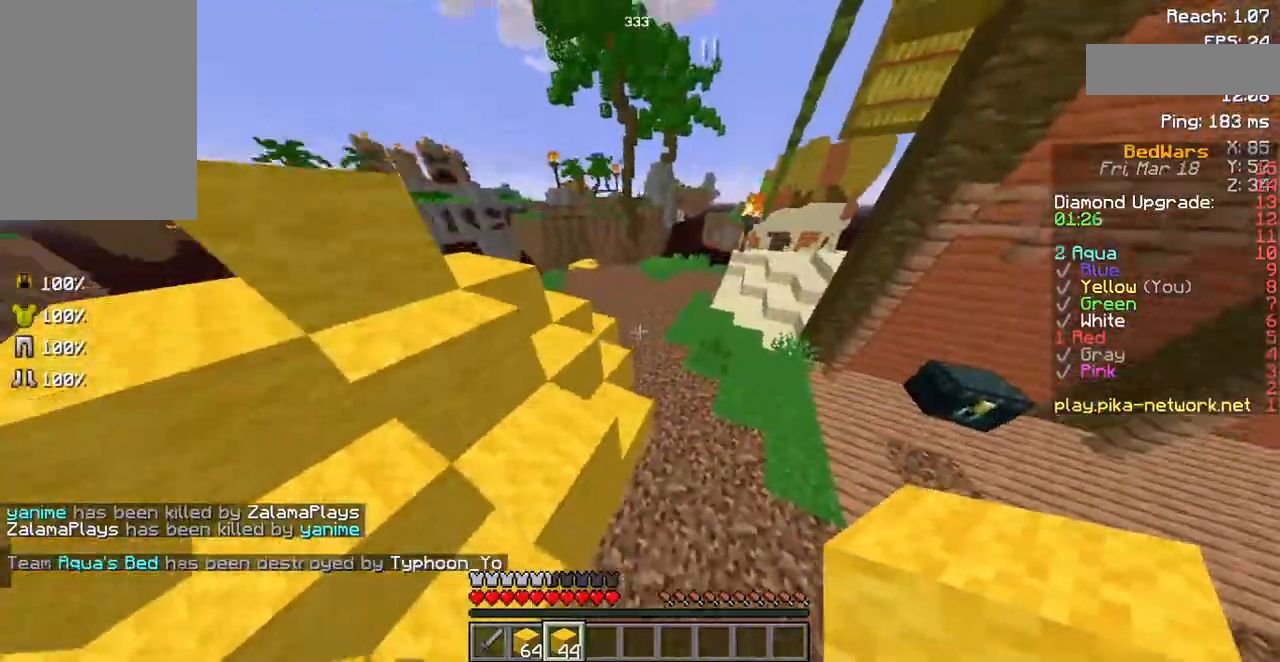
{"keys": ["a", "s"], "mouse": [], "events": [[134, "space", "up"], [134, "w", "up"], [269, "s", "down"], [302, "a", "down"]]}
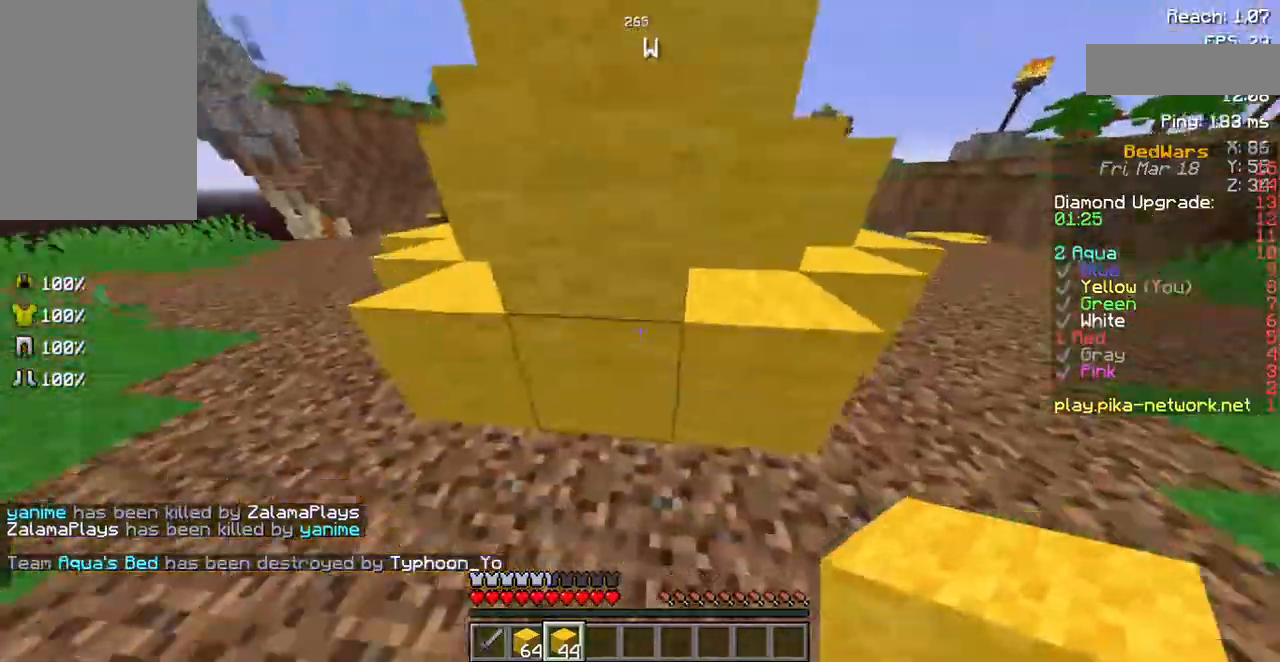
{"keys": ["space", "w"], "mouse": [], "events": [[67, "a", "up"], [235, "s", "up"], [302, "mouse_right", "down"], [369, "mouse_right", "up"], [470, "w", "down"], [504, "space", "down"]]}
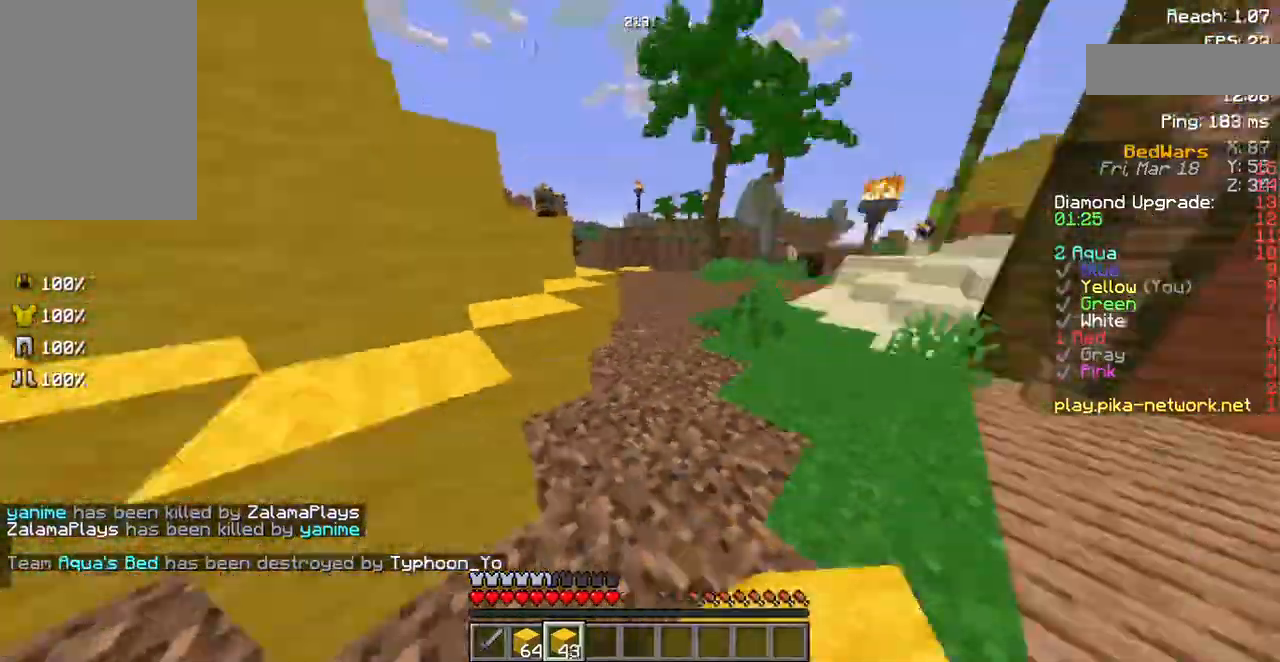
{"keys": ["space", "w"], "mouse": [], "events": []}
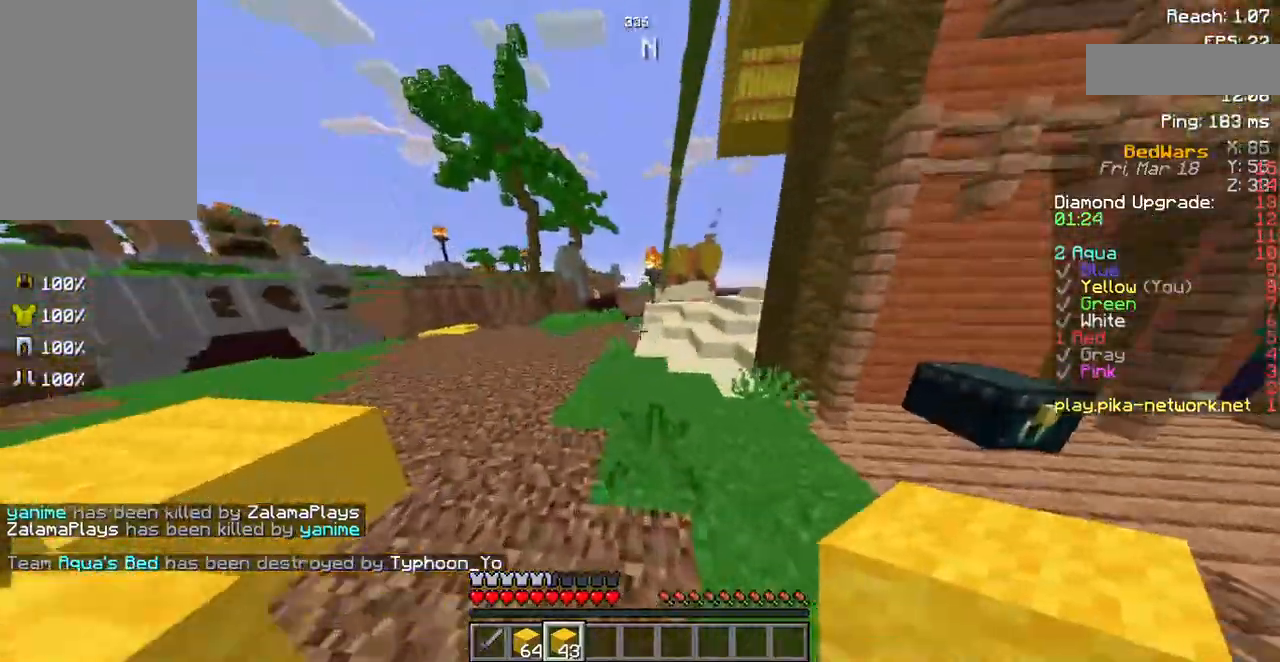
{"keys": ["w"], "mouse": [], "events": [[403, "space", "up"]]}
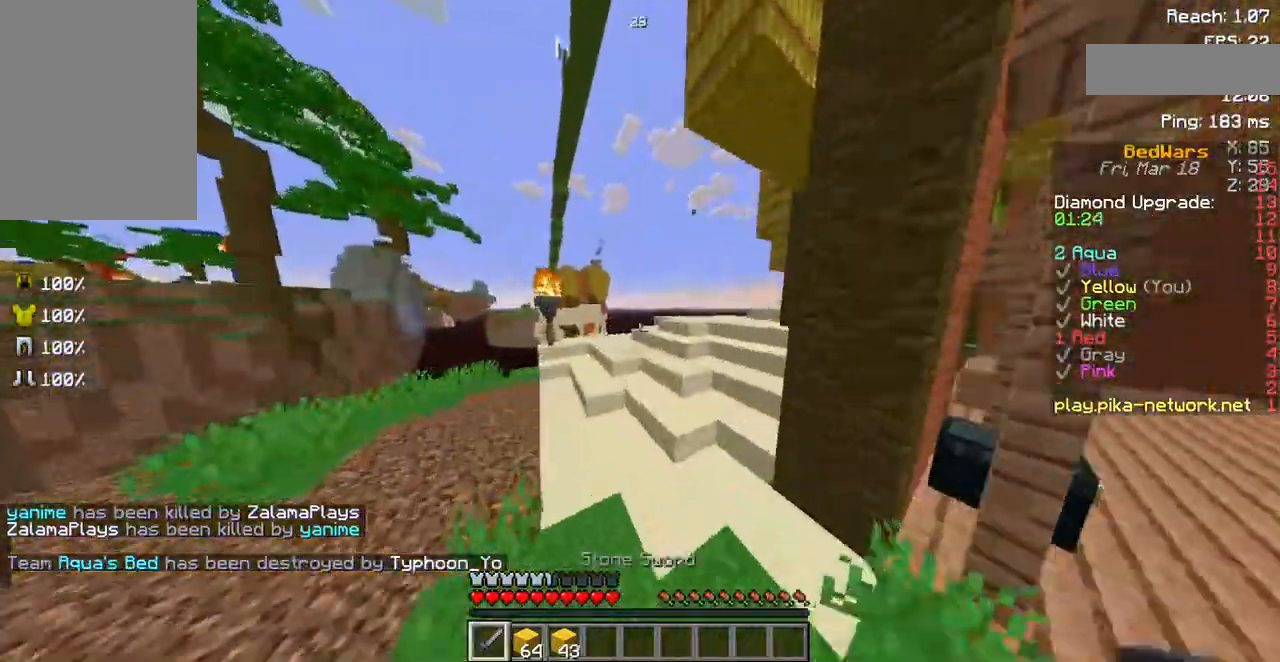
{"keys": ["d", "space", "w"], "mouse": [], "events": [[336, "space", "down"], [437, "d", "down"]]}
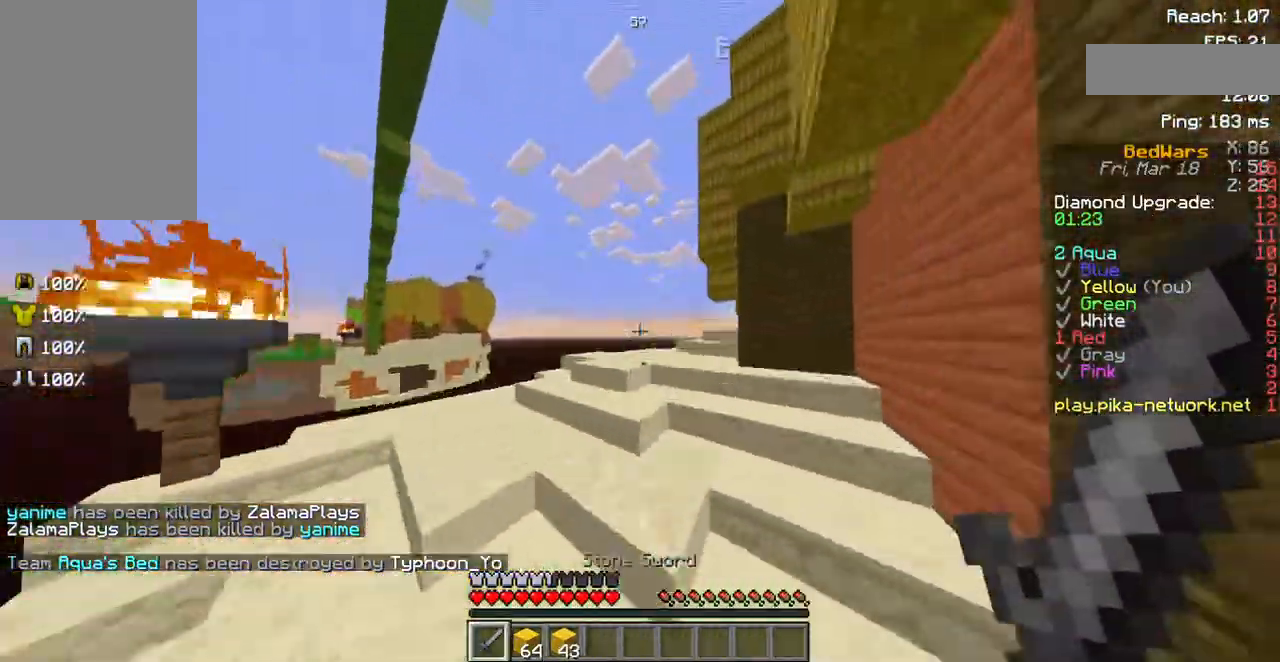
{"keys": ["a", "s"], "mouse": [], "events": [[100, "space", "up"], [235, "d", "up"], [235, "w", "up"], [369, "s", "down"], [436, "a", "down"]]}
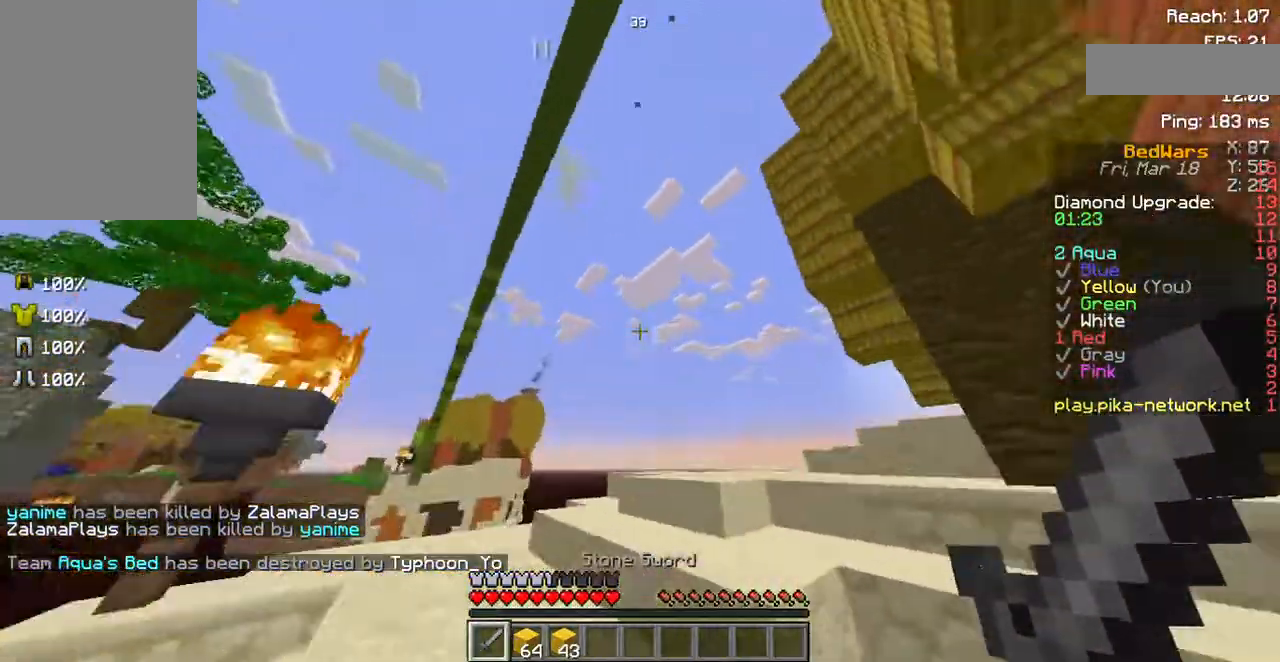
{"keys": ["s"], "mouse": [], "events": [[135, "a", "up"]]}
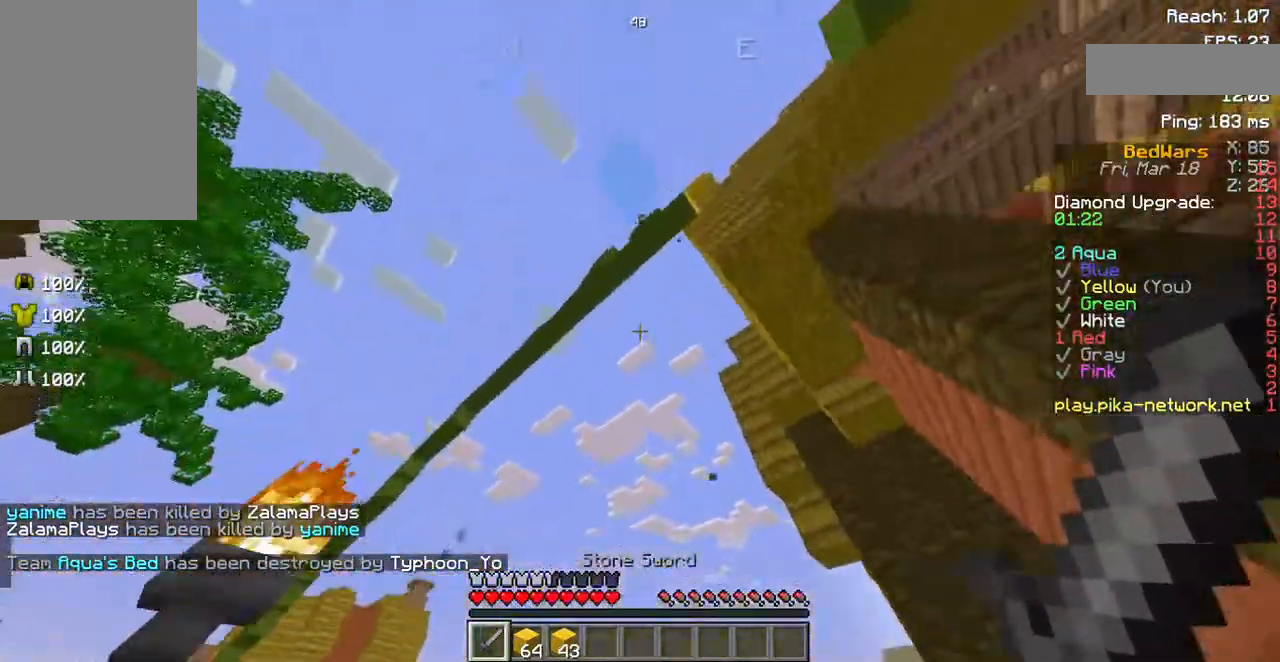
{"keys": ["d", "s"], "mouse": [], "events": [[201, "d", "down"]]}
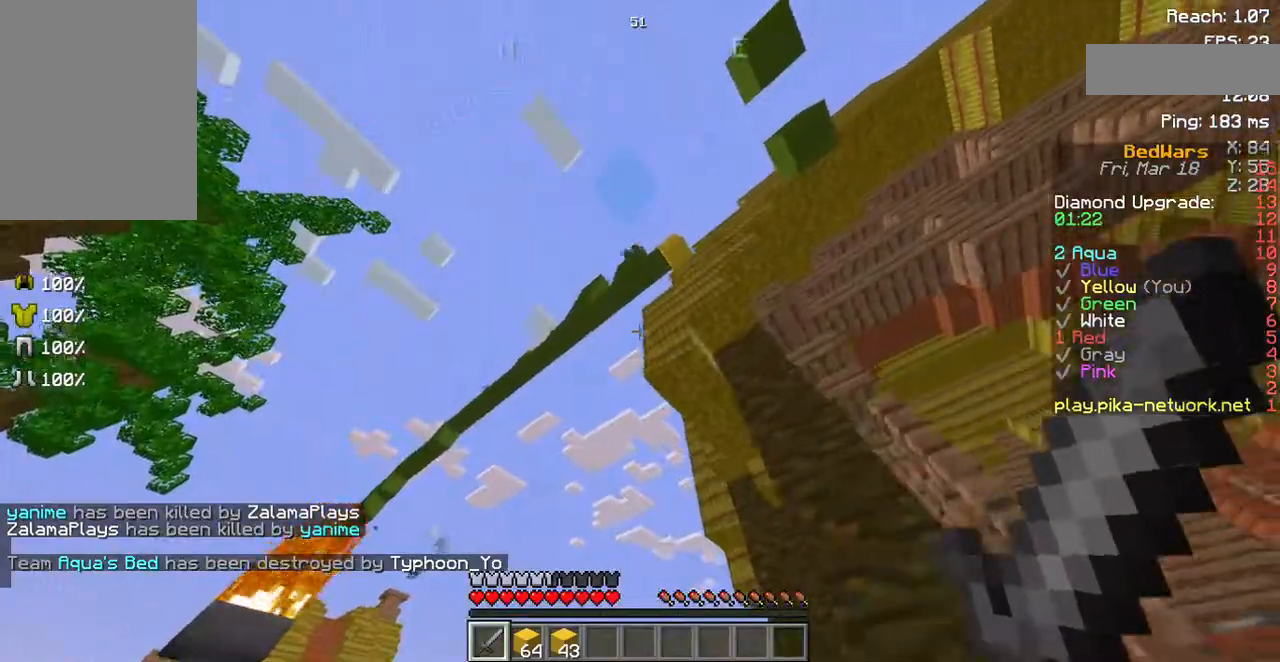
{"keys": ["d", "s"], "mouse": [], "events": []}
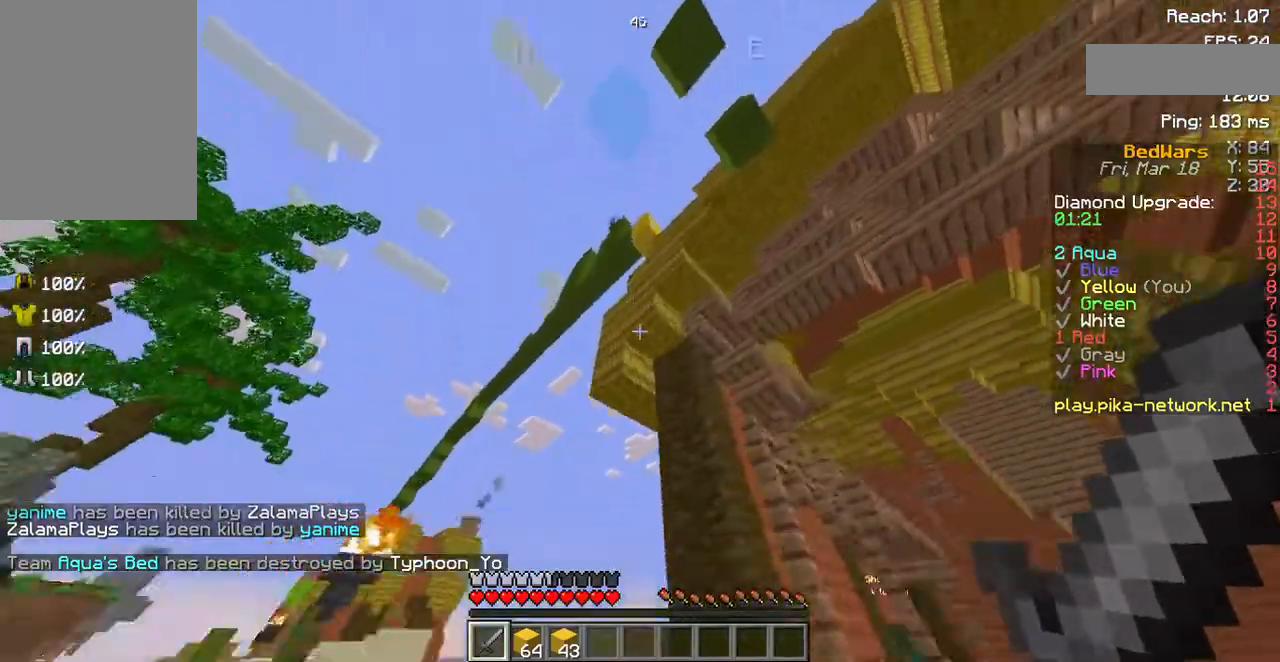
{"keys": ["d", "w"], "mouse": [], "events": [[302, "s", "up"], [470, "w", "down"]]}
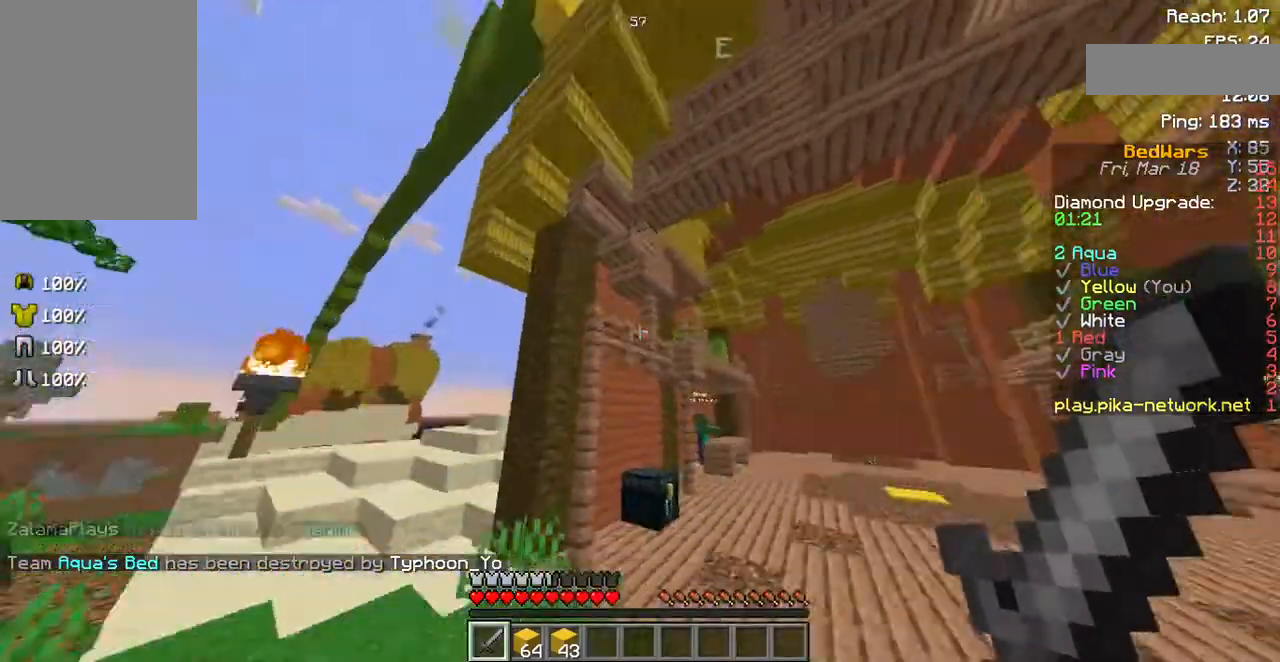
{"keys": ["d", "space", "w"], "mouse": [], "events": [[168, "space", "down"]]}
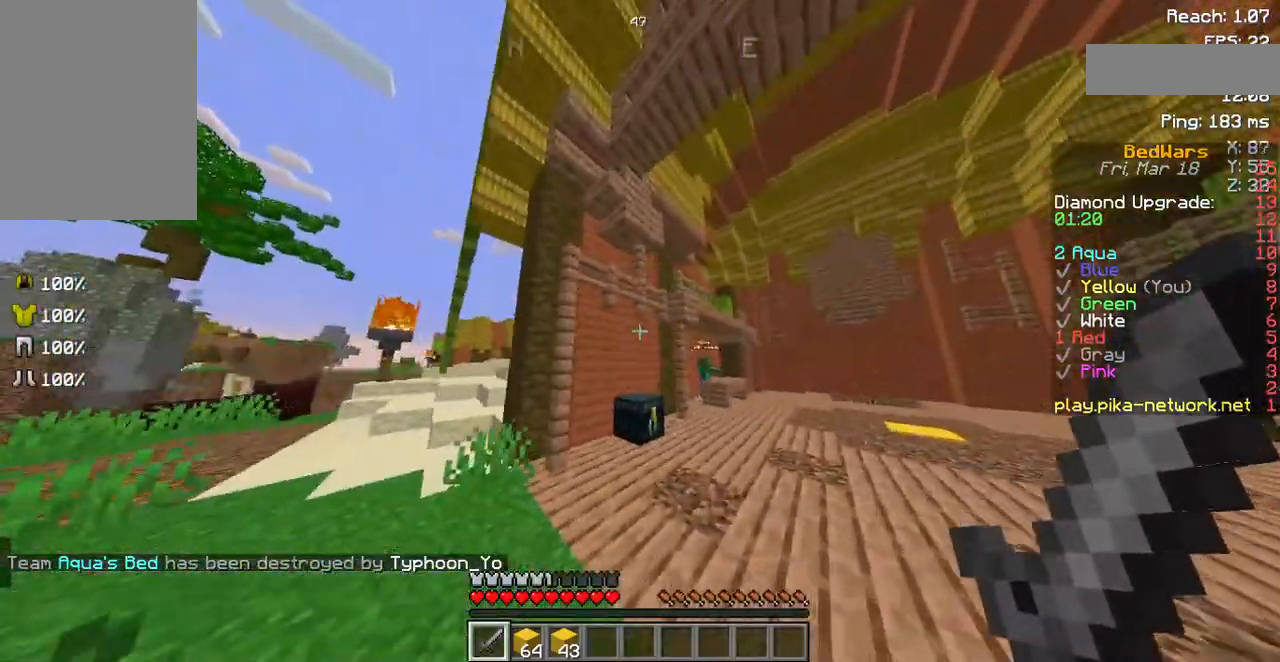
{"keys": ["d", "space", "w"], "mouse": [], "events": []}
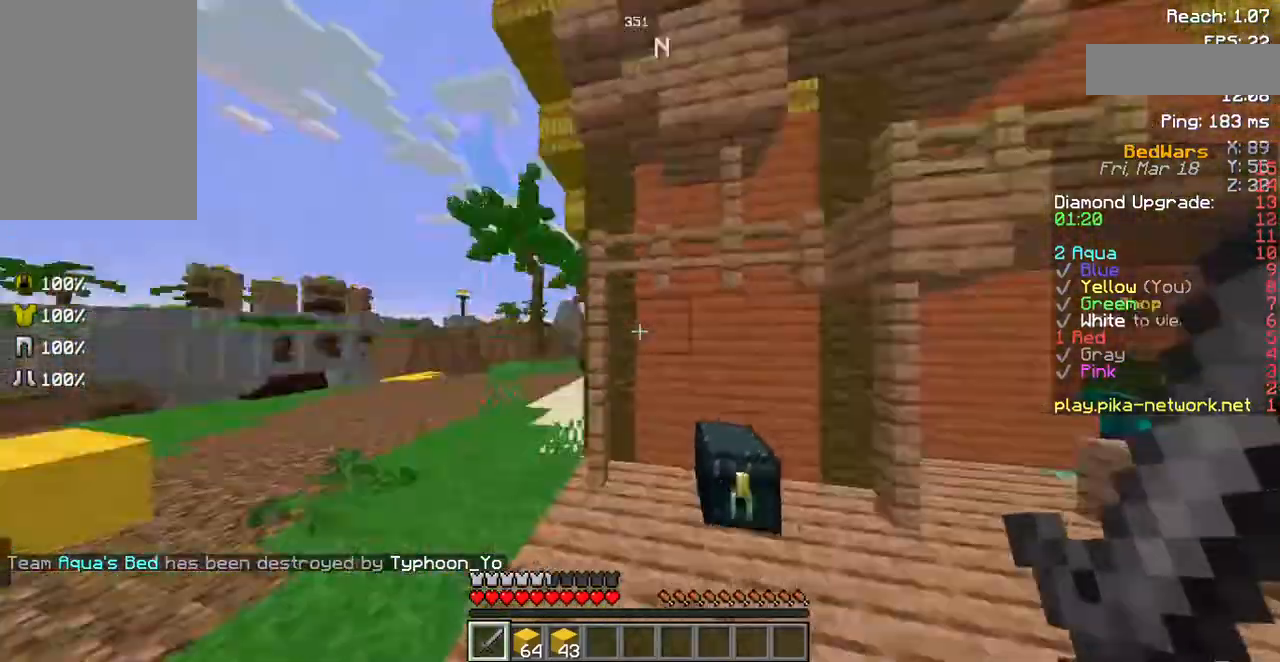
{"keys": ["d", "w"], "mouse": [], "events": [[68, "space", "up"]]}
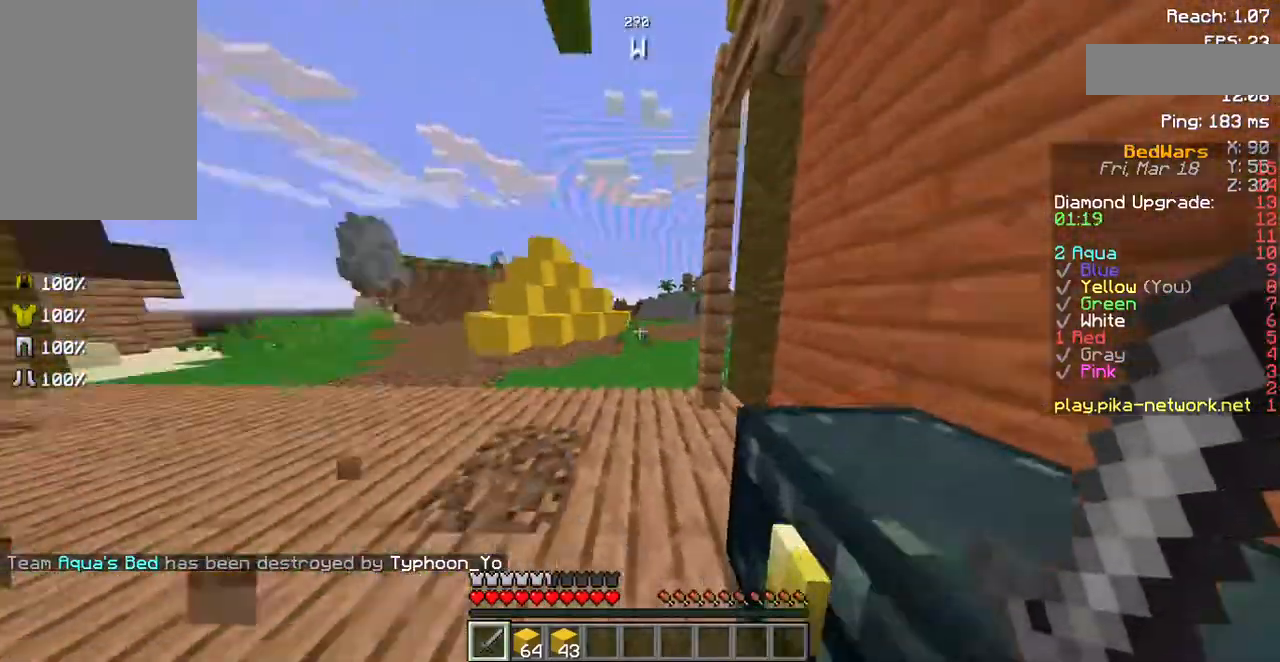
{"keys": ["a", "w"], "mouse": [], "events": [[202, "a", "down"], [235, "d", "up"]]}
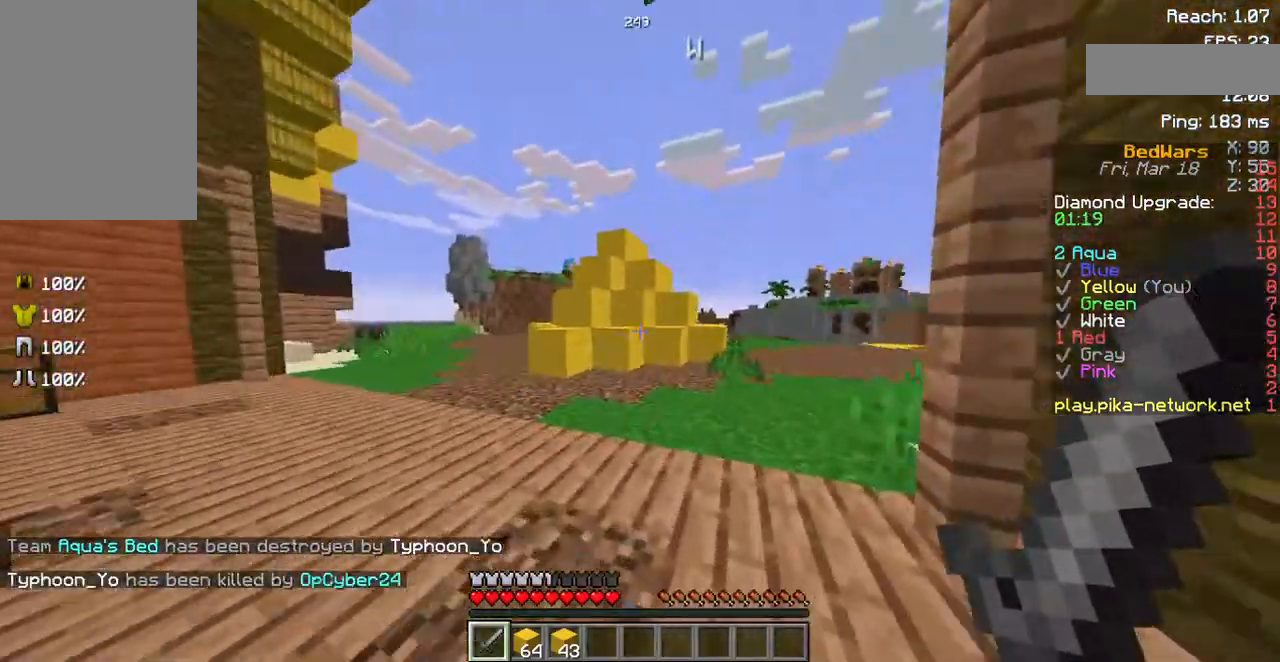
{"keys": ["a", "w"], "mouse": [], "events": [[33, "w", "up"], [403, "w", "down"]]}
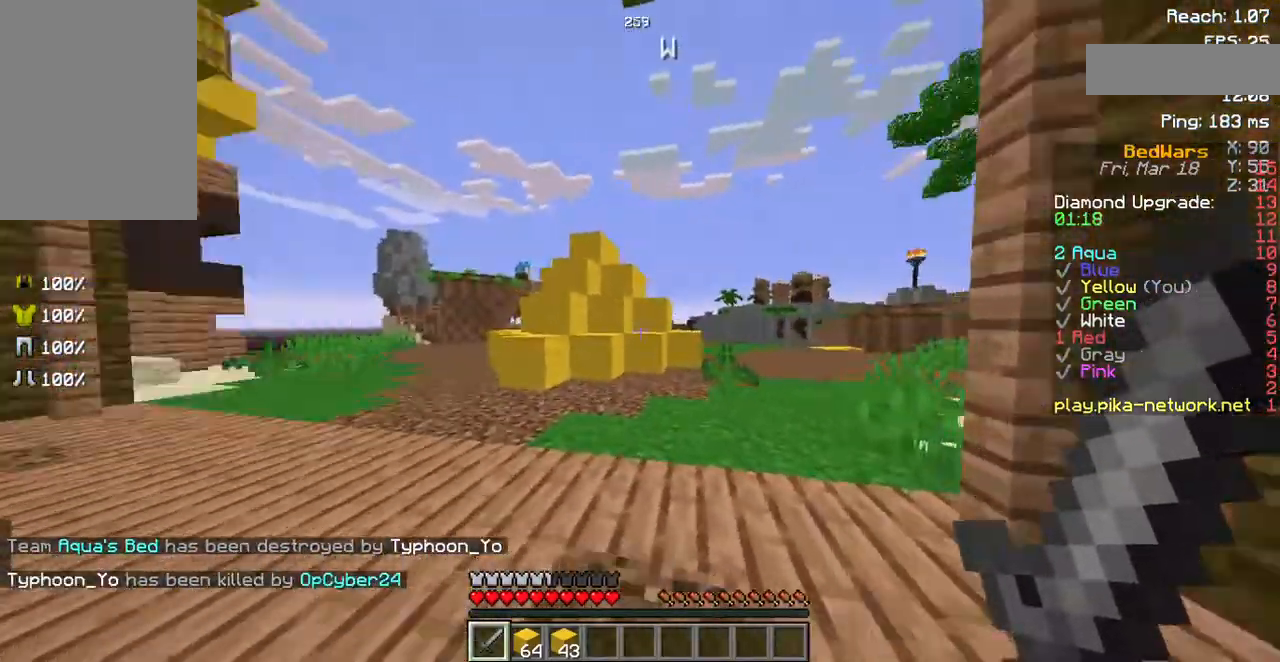
{"keys": ["a", "w"], "mouse": [], "events": []}
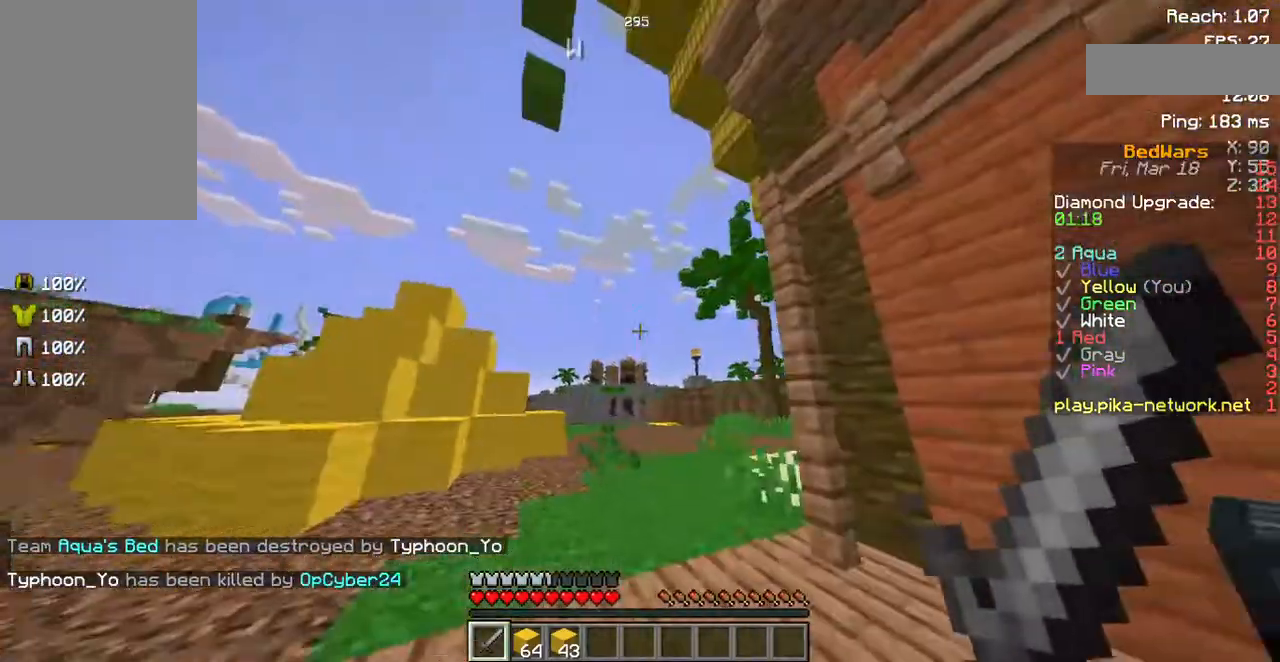
{"keys": ["a"], "mouse": [], "events": [[134, "w", "up"]]}
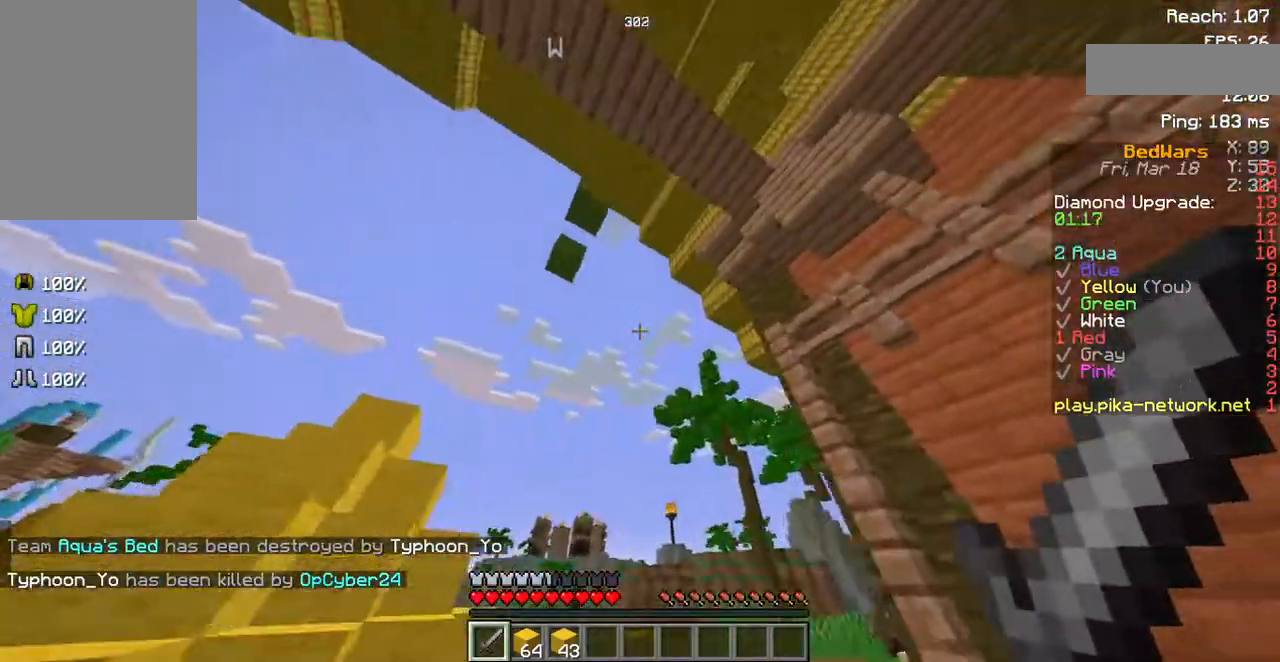
{"keys": ["a", "s"], "mouse": [], "events": [[436, "s", "down"]]}
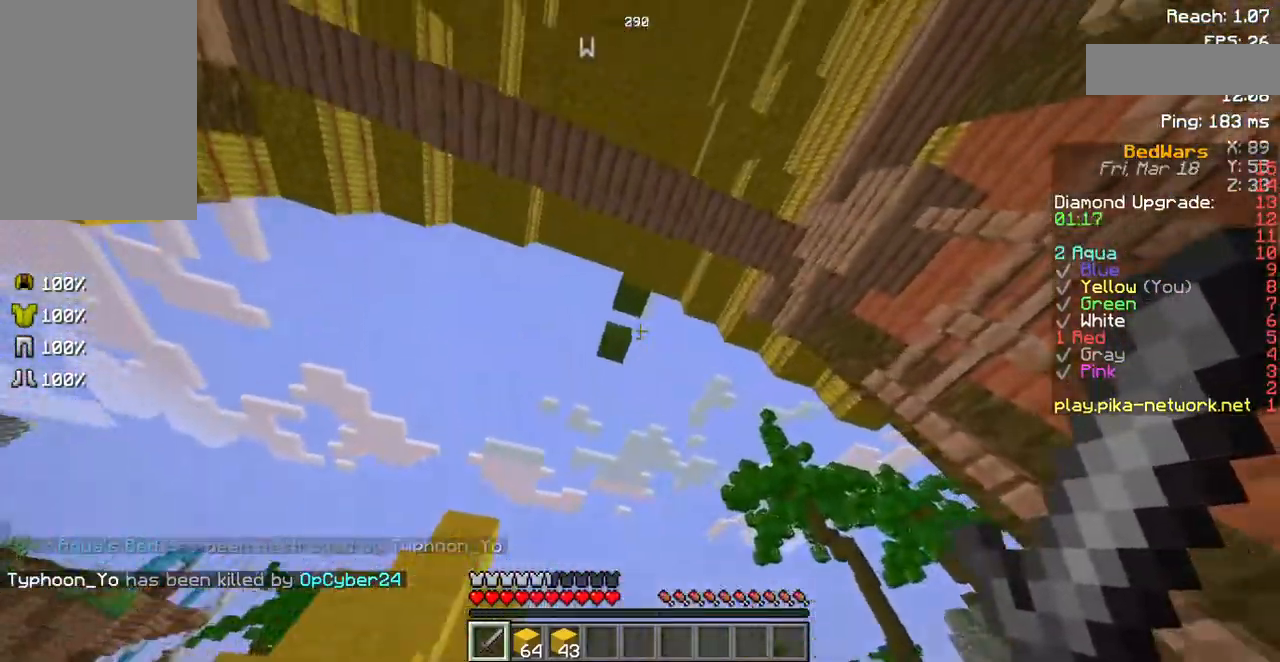
{"keys": [], "mouse": [], "events": [[168, "a", "up"], [269, "s", "up"]]}
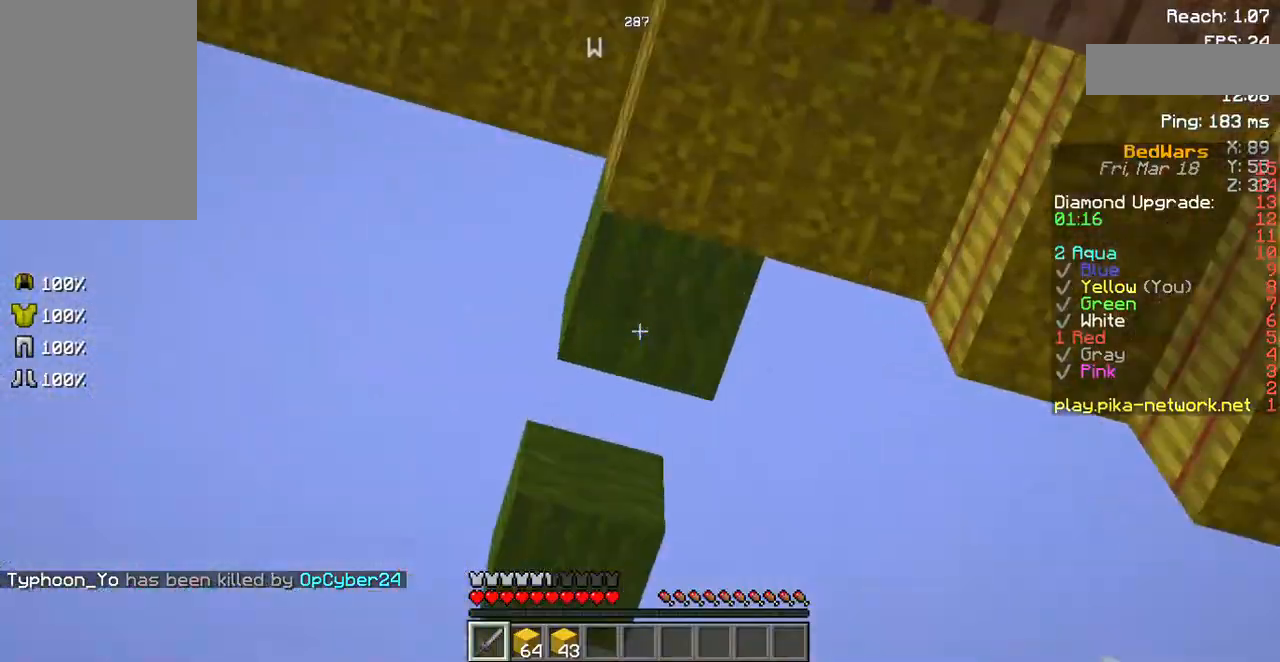
{"keys": [], "mouse": [], "events": []}
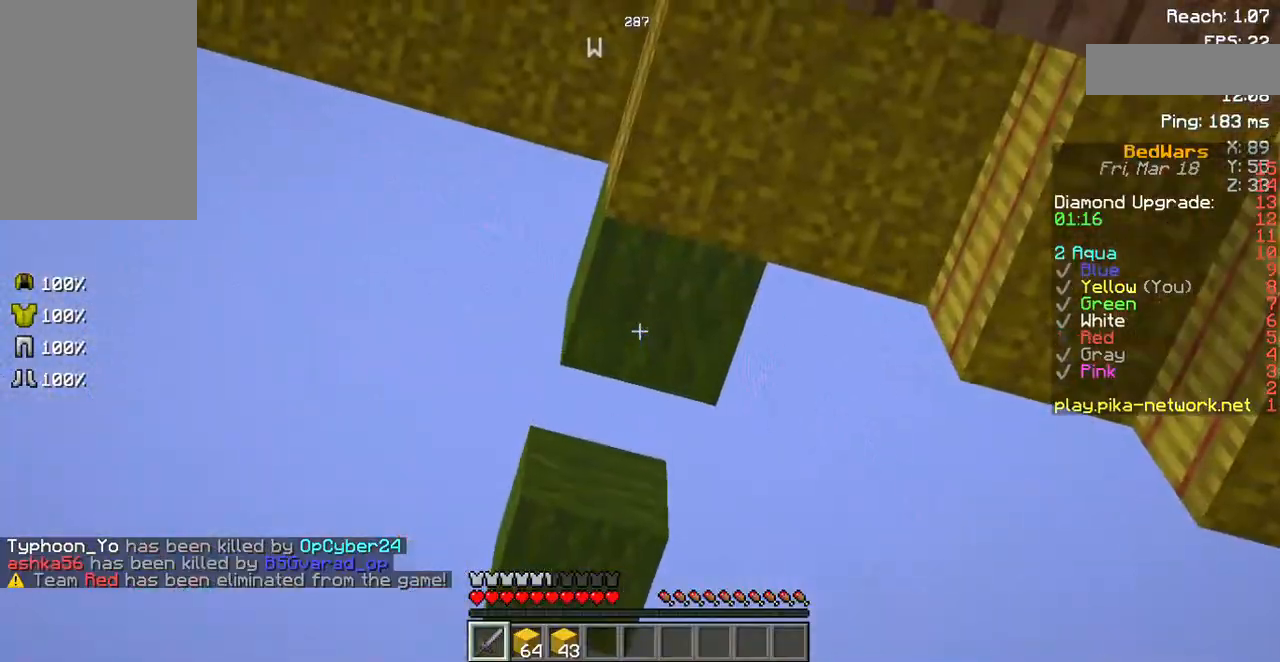
{"keys": ["a", "s"], "mouse": [], "events": [[100, "s", "down"], [201, "a", "down"]]}
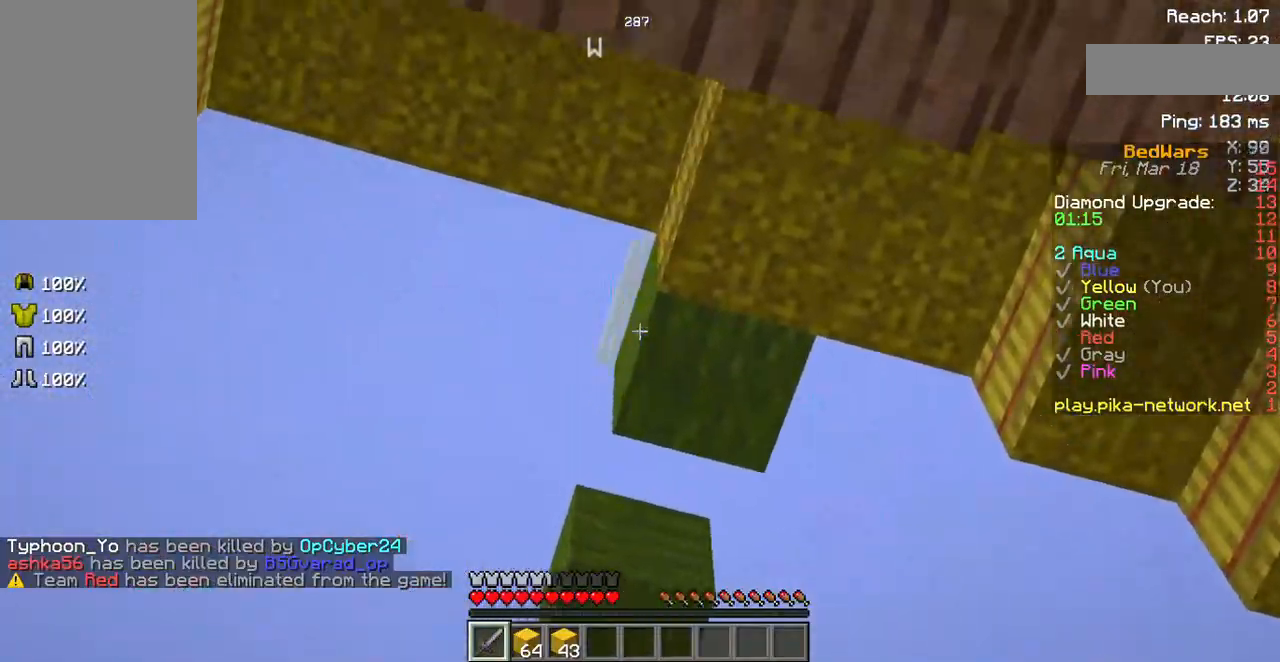
{"keys": ["a", "s"], "mouse": [], "events": []}
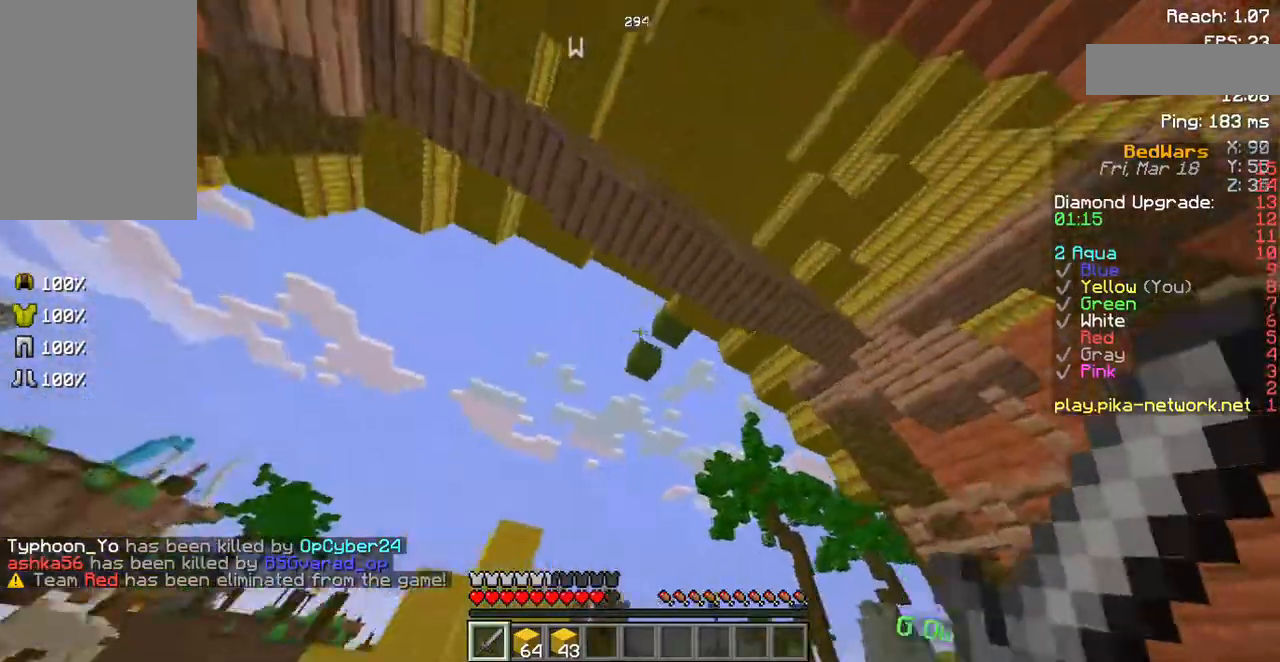
{"keys": ["d"], "mouse": [], "events": [[101, "s", "up"], [302, "s", "down"], [370, "a", "up"], [437, "d", "down"], [470, "s", "up"]]}